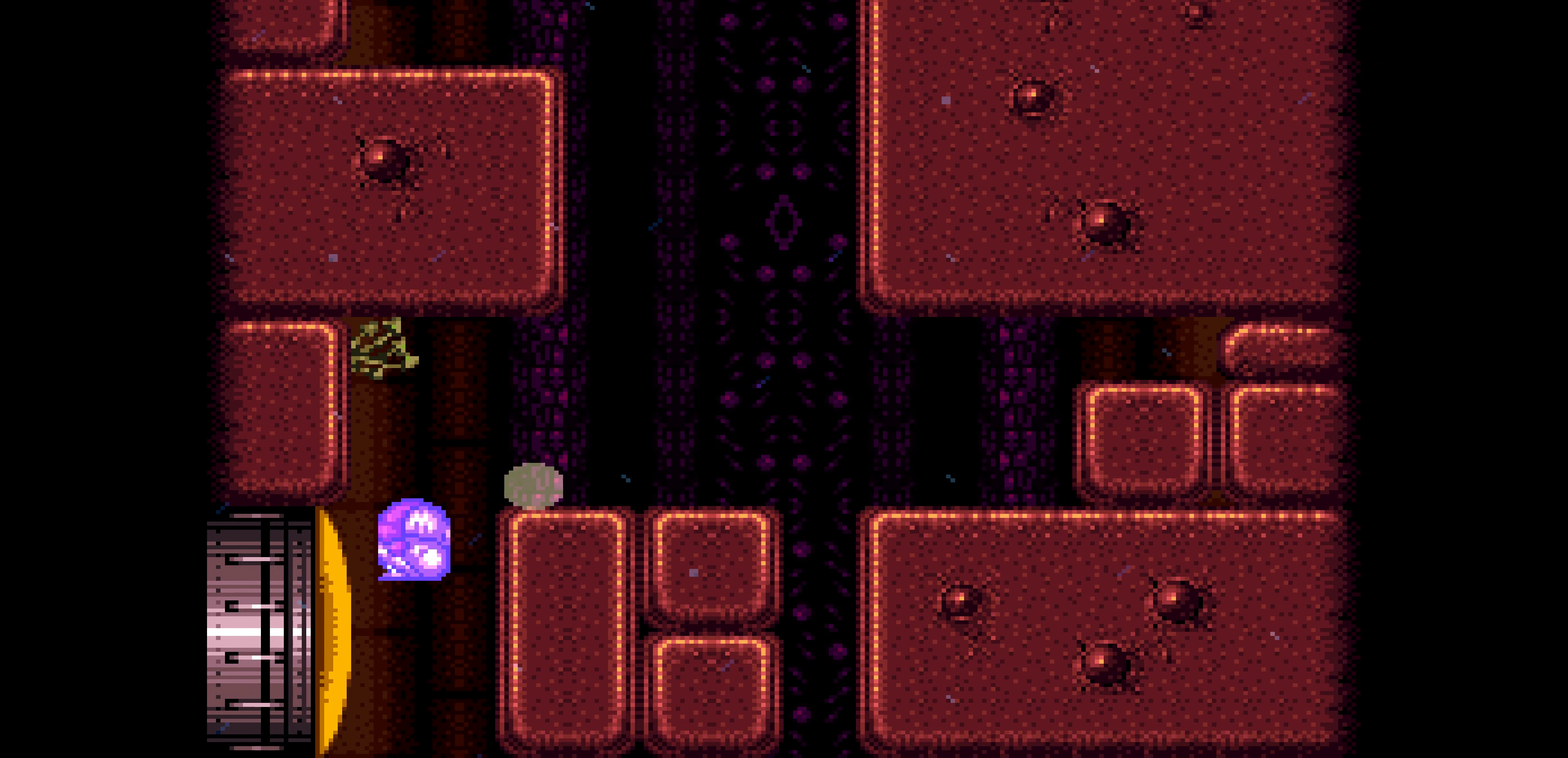
Gameplay with a controller (Nintendo layout); each line is a JSON object with the inputs held at the frame after it. "events" lists button and stick changes between this image and that frame as [ms after this image, input, new state], when the widget could be followed in between. Not read: A L3 R3.
{"buttons": ["B"], "events": [[16, "DPAD_LEFT", "up"], [150, "DPAD_DOWN", "up"], [250, "DPAD_UP", "down"], [266, "DPAD_UP", "up"], [300, "DPAD_LEFT", "down"], [333, "DPAD_LEFT", "up"]]}
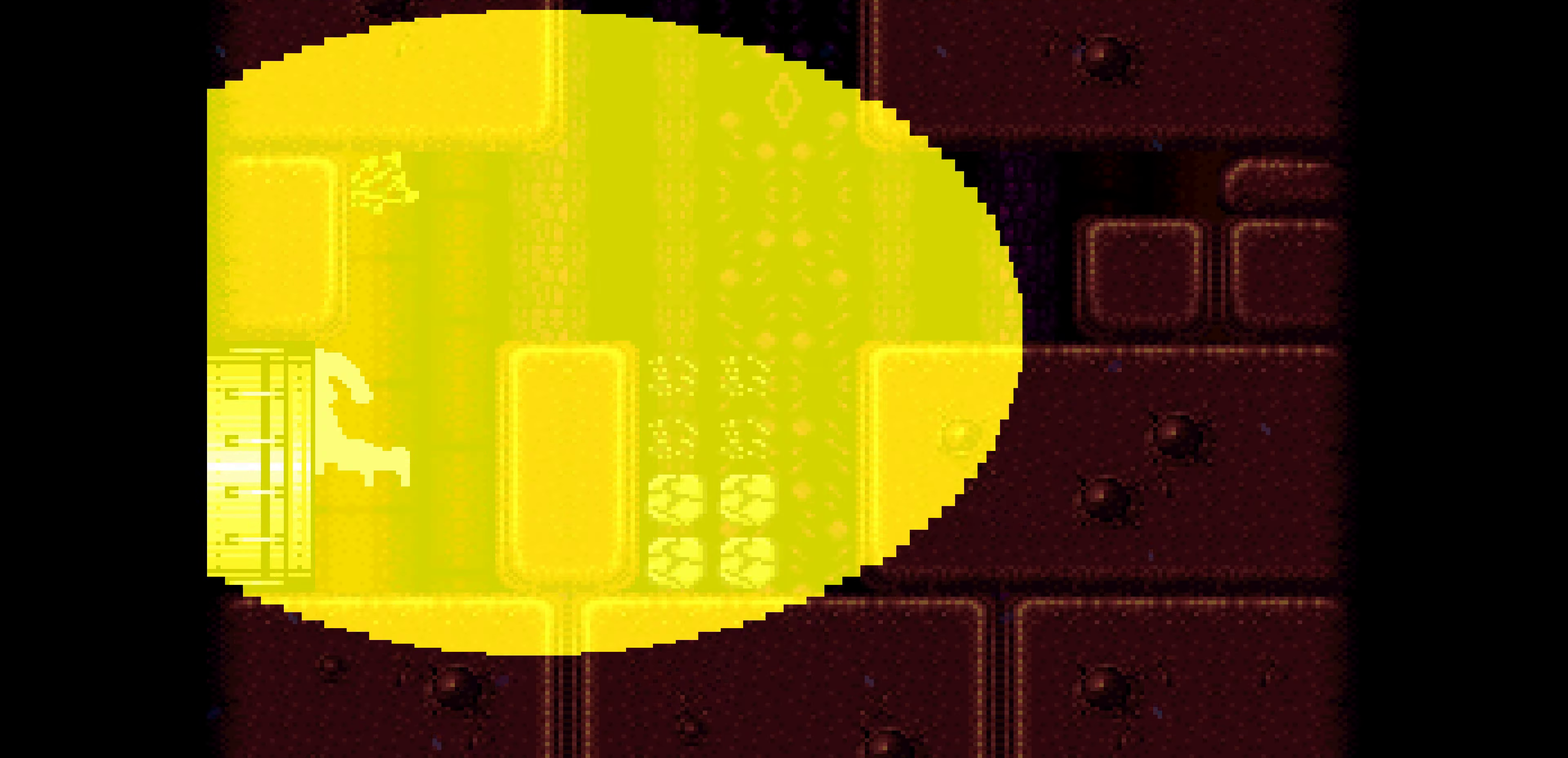
{"buttons": ["B"]}
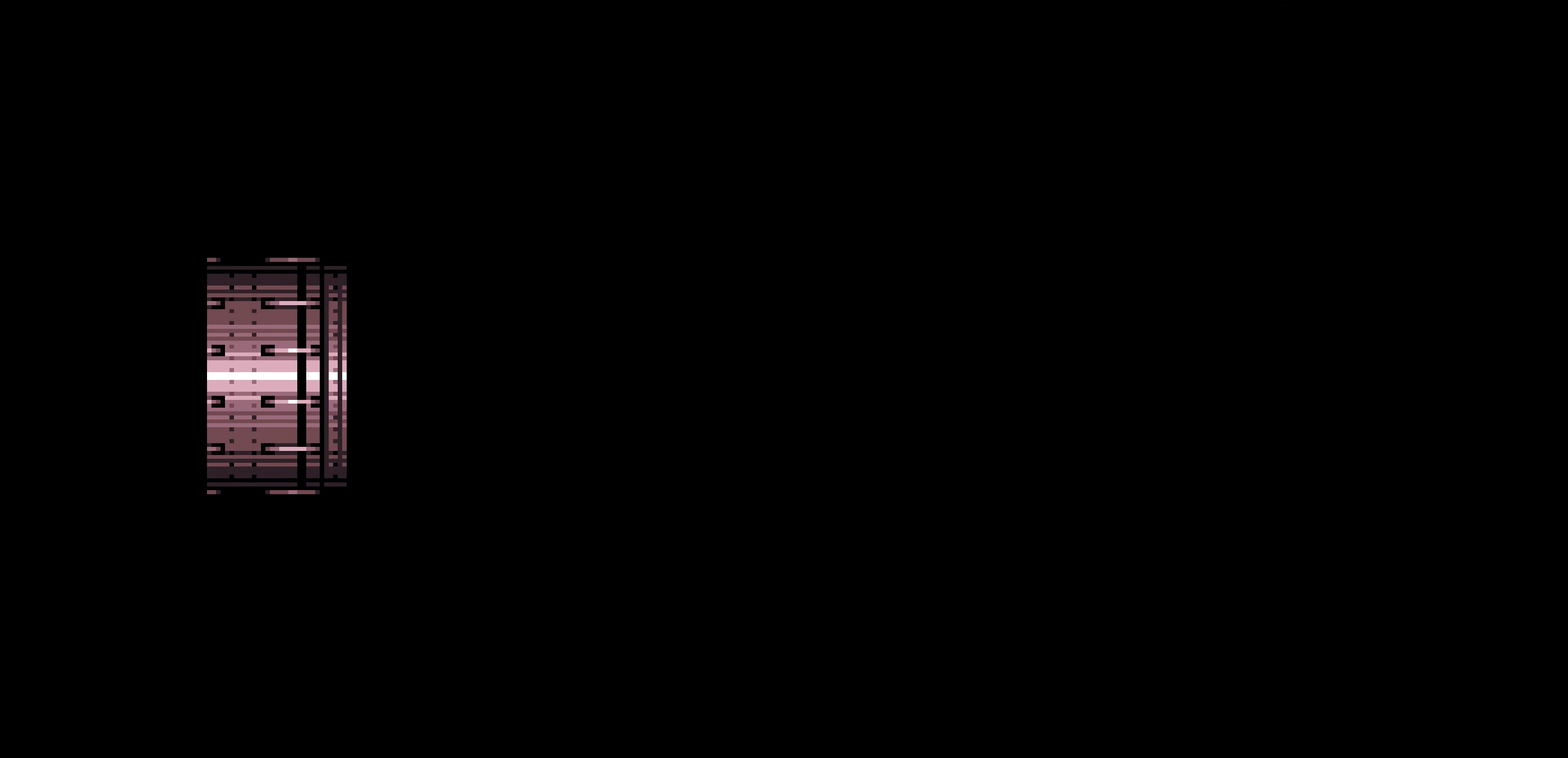
{"buttons": ["B"]}
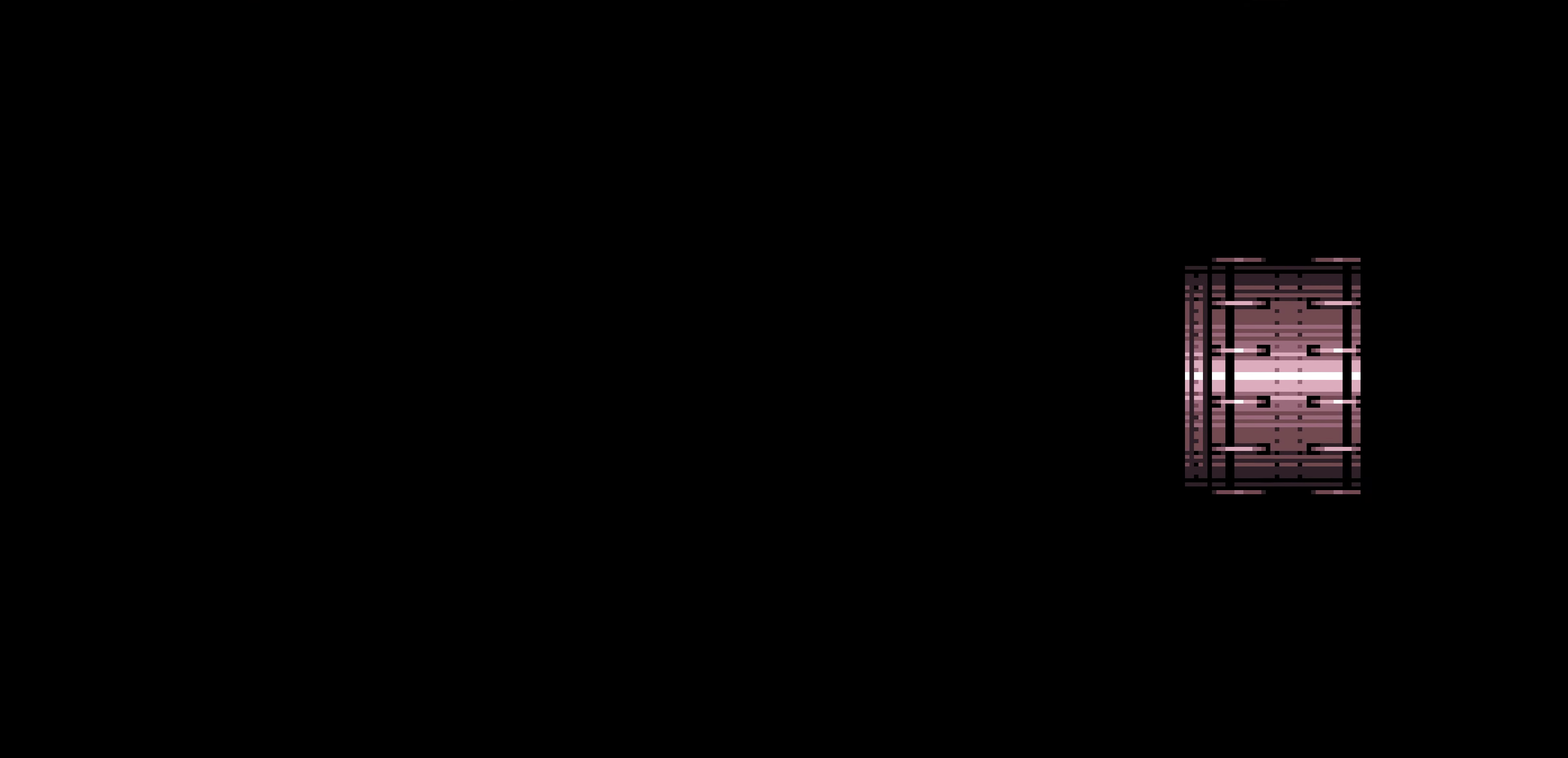
{"buttons": ["B", "DPAD_LEFT"], "events": [[383, "DPAD_LEFT", "down"]]}
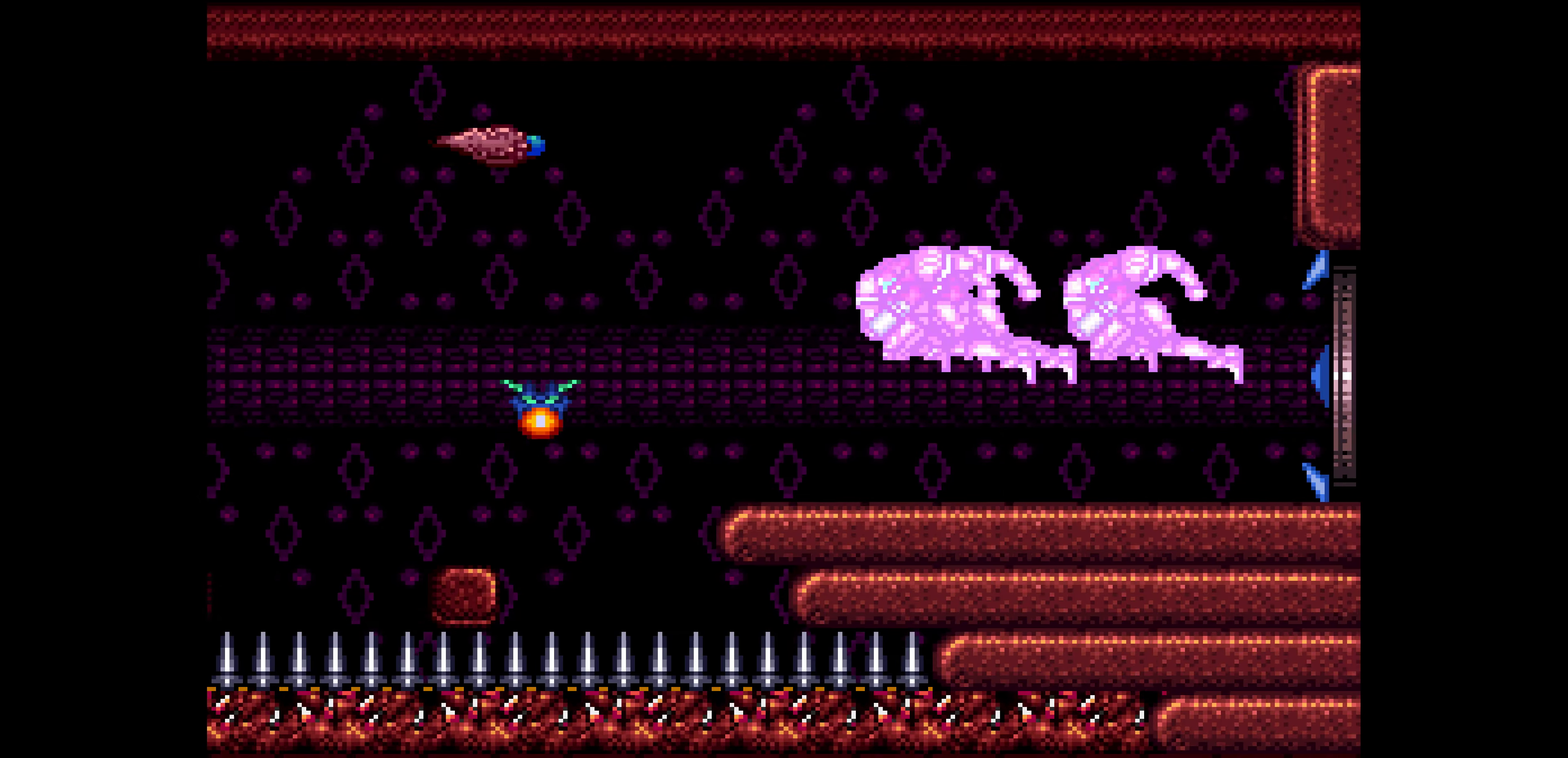
{"buttons": ["B", "DPAD_LEFT"]}
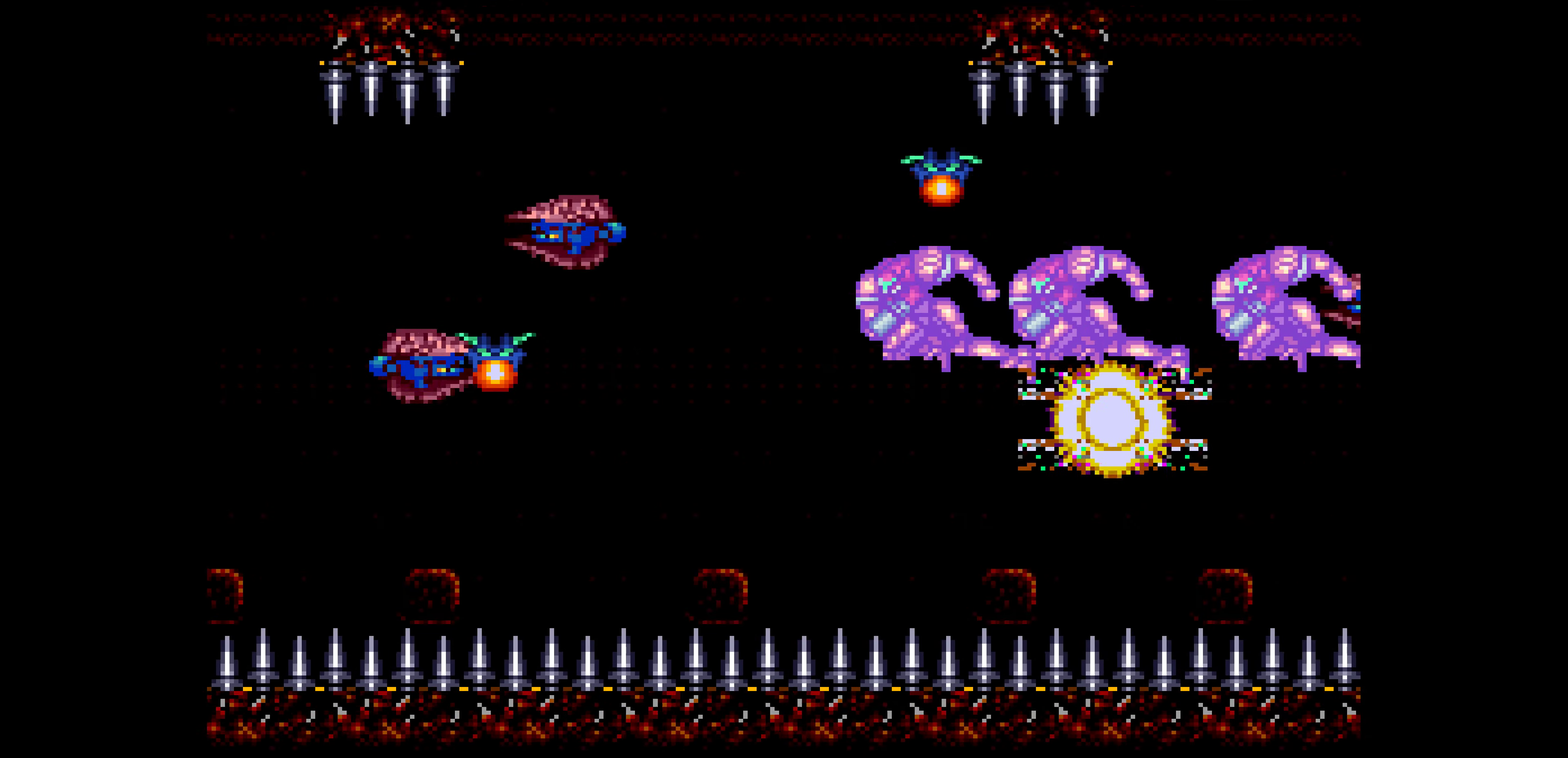
{"buttons": ["B", "DPAD_LEFT"]}
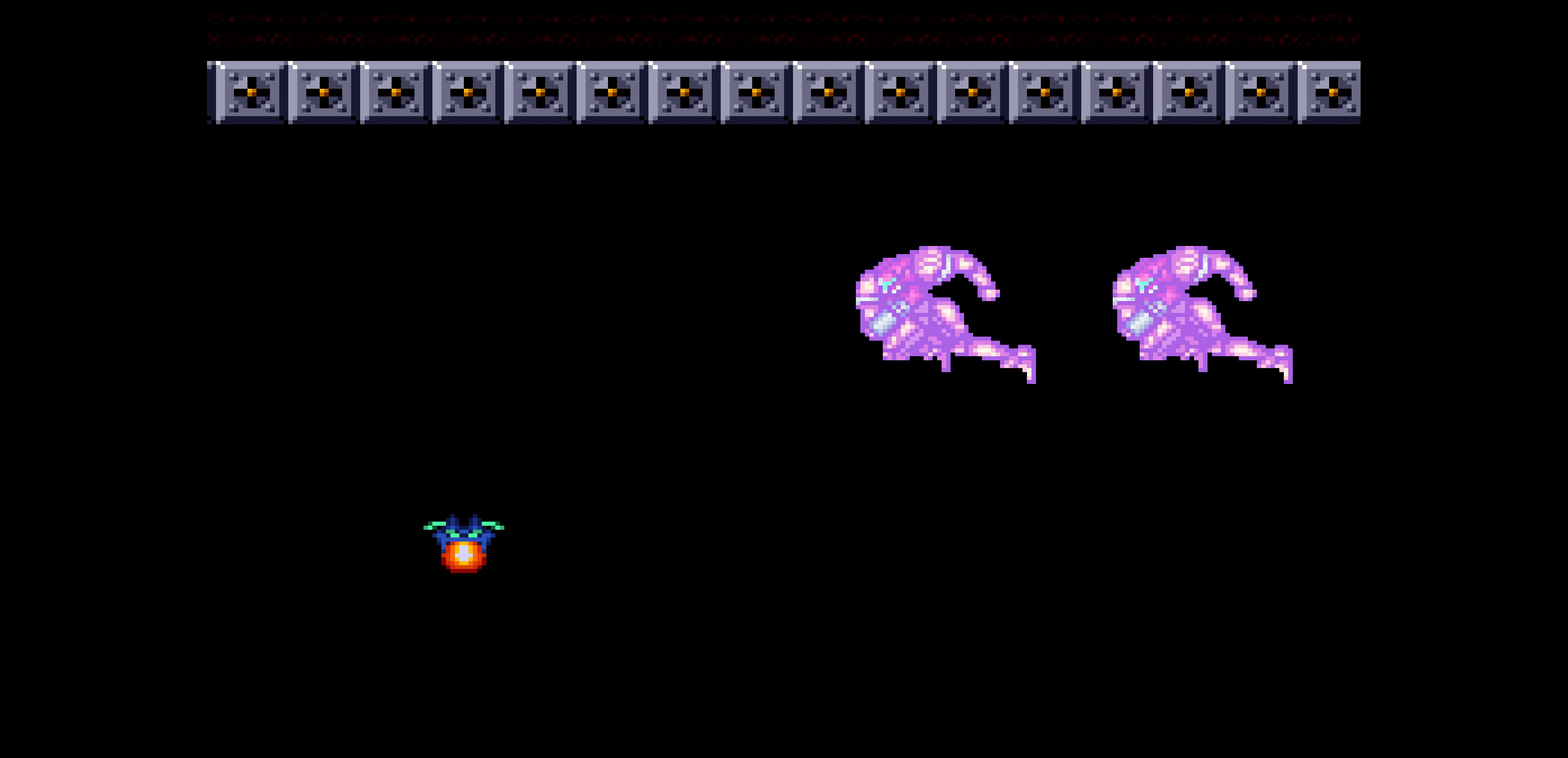
{"buttons": [], "events": [[66, "DPAD_LEFT", "up"], [83, "B", "up"]]}
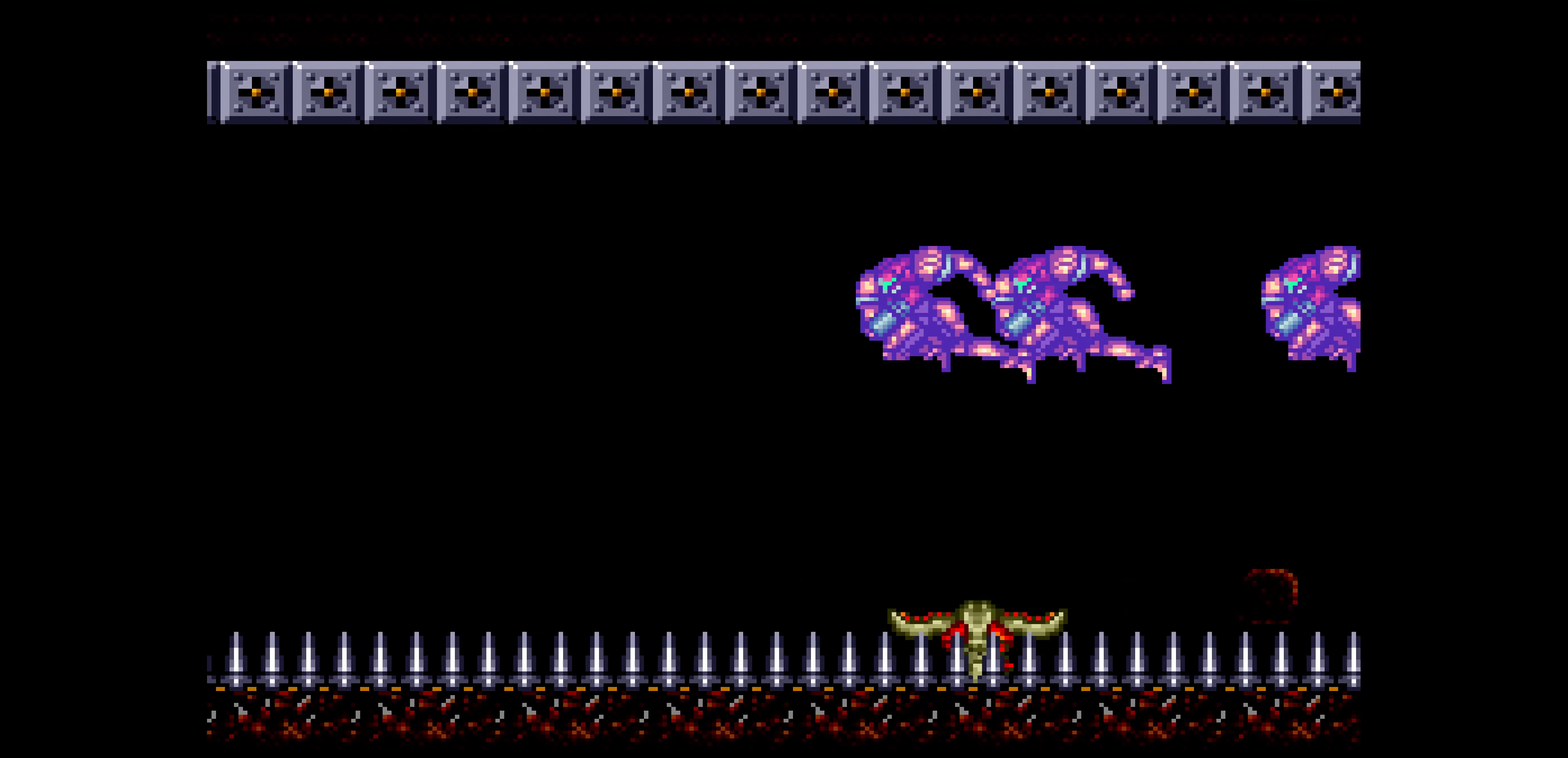
{"buttons": []}
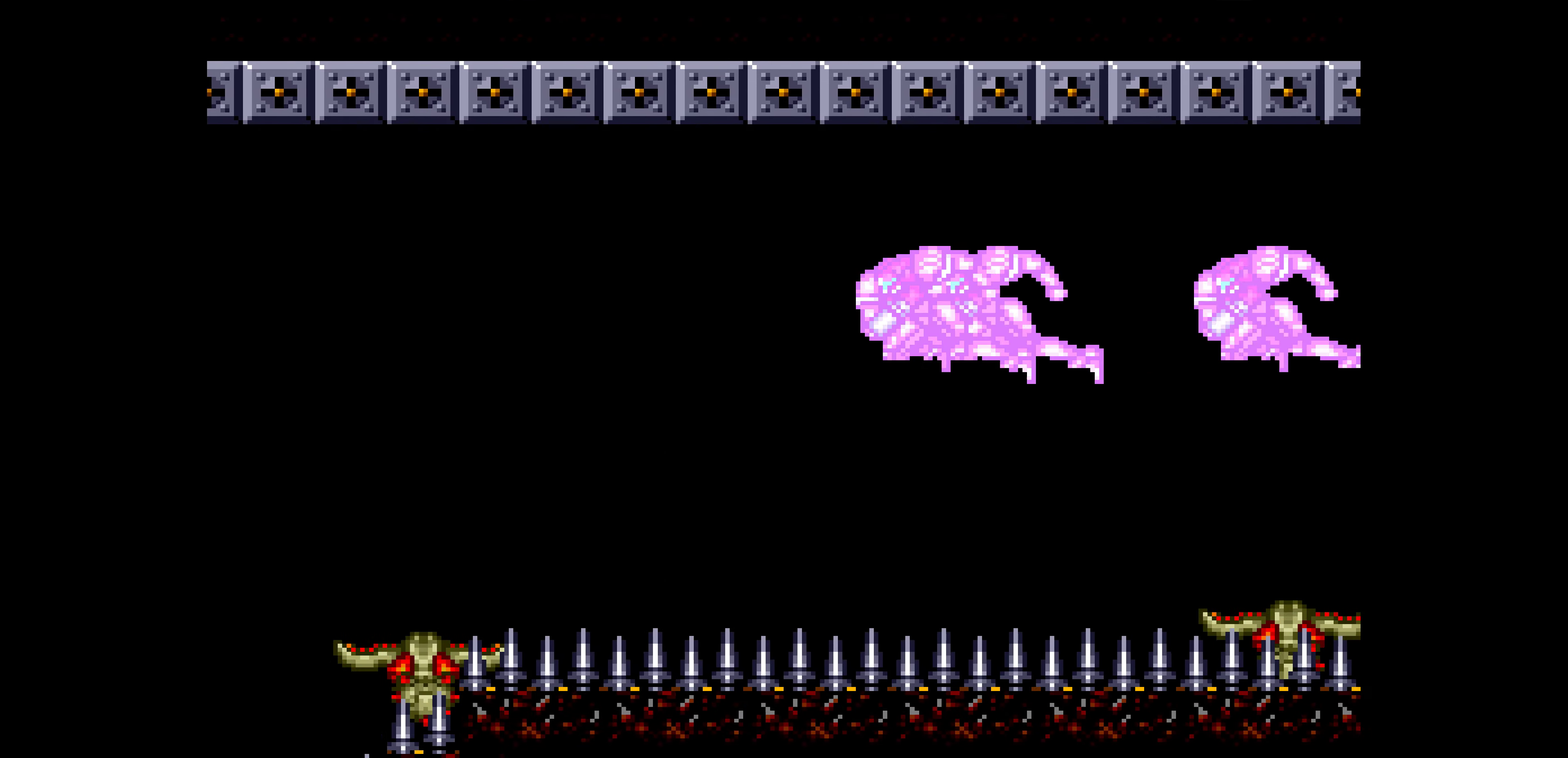
{"buttons": ["B", "DPAD_LEFT"], "events": [[83, "B", "down"], [83, "DPAD_LEFT", "down"]]}
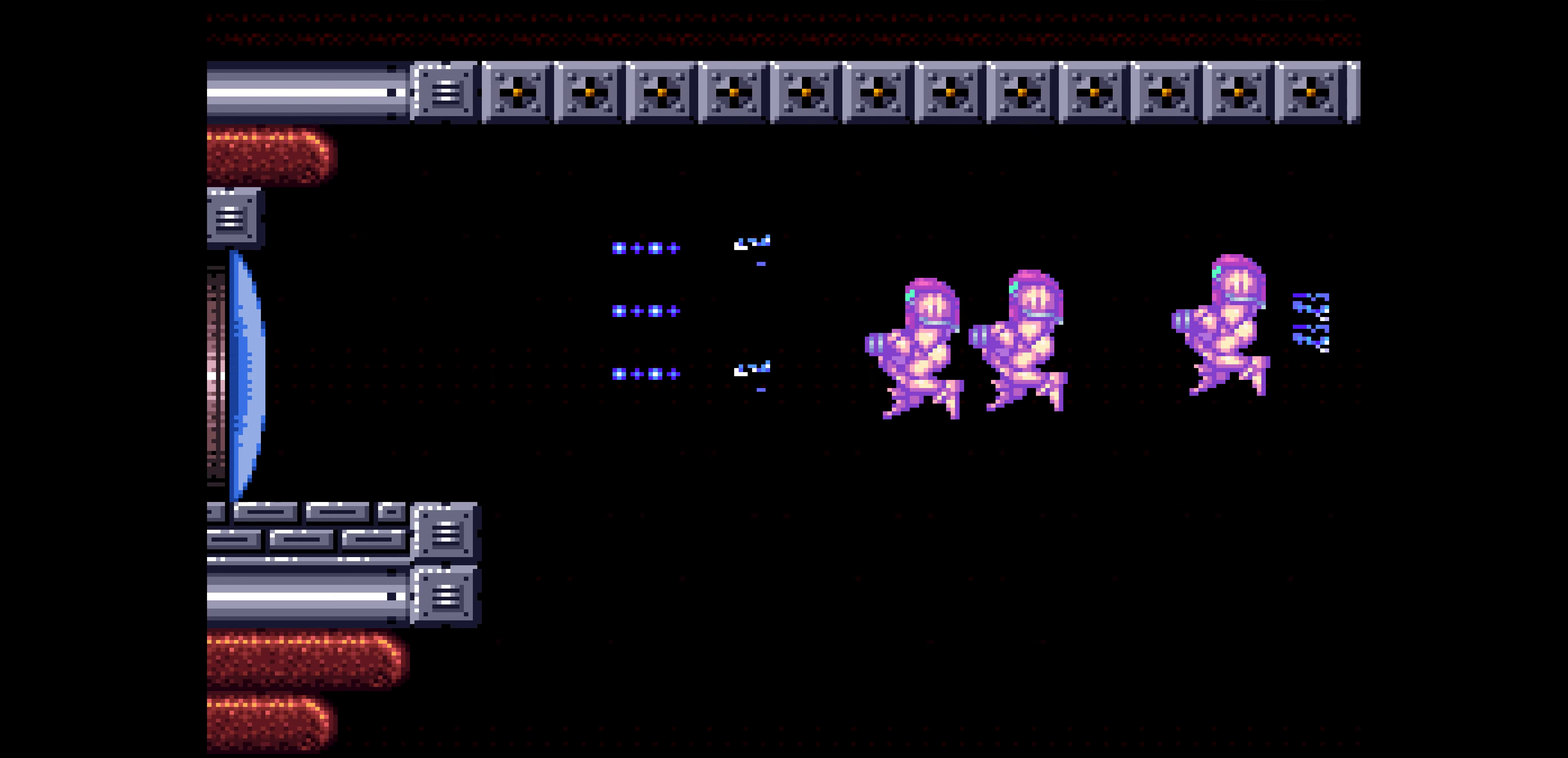
{"buttons": ["B", "DPAD_LEFT"]}
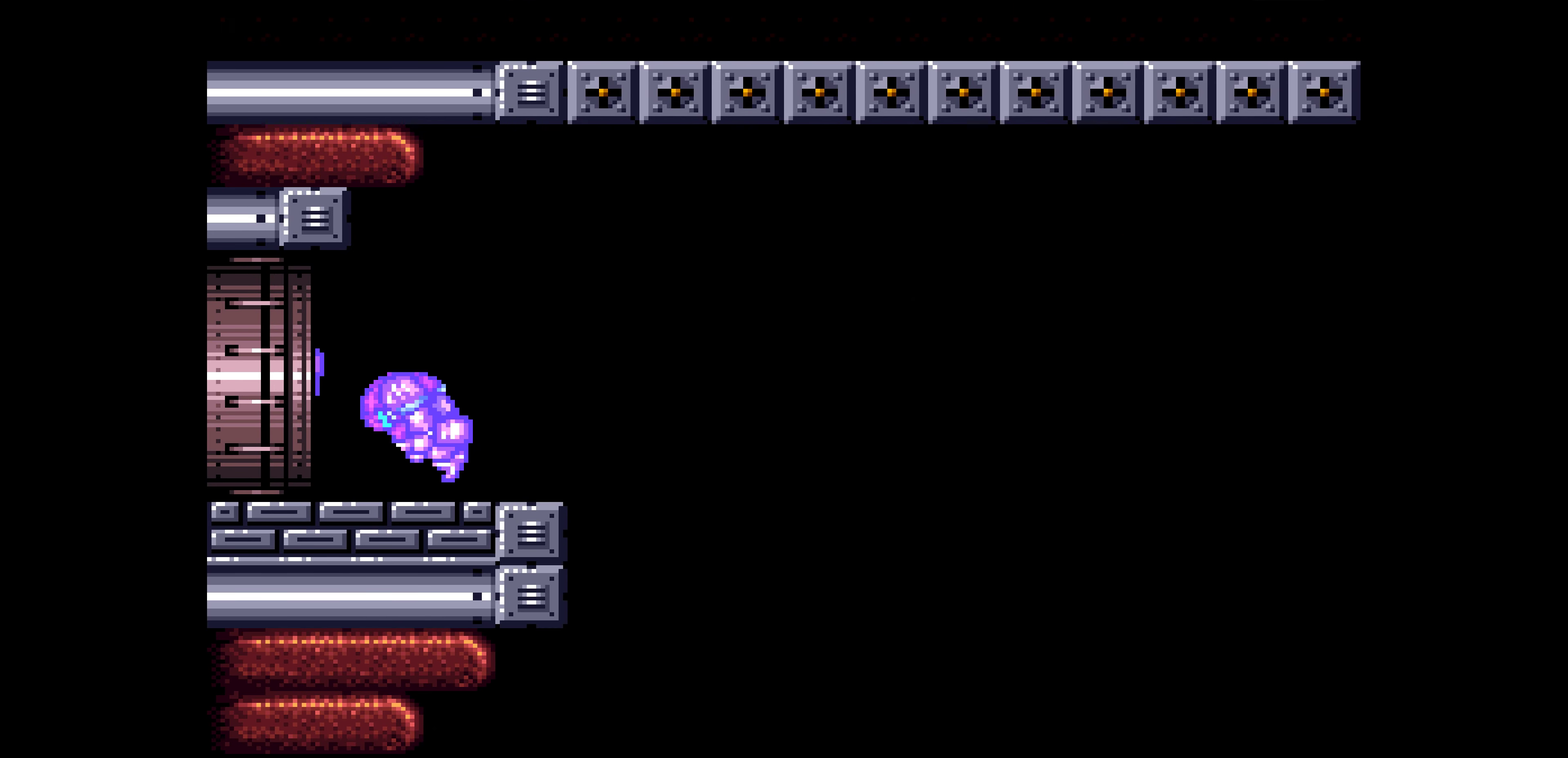
{"buttons": ["B", "DPAD_LEFT"]}
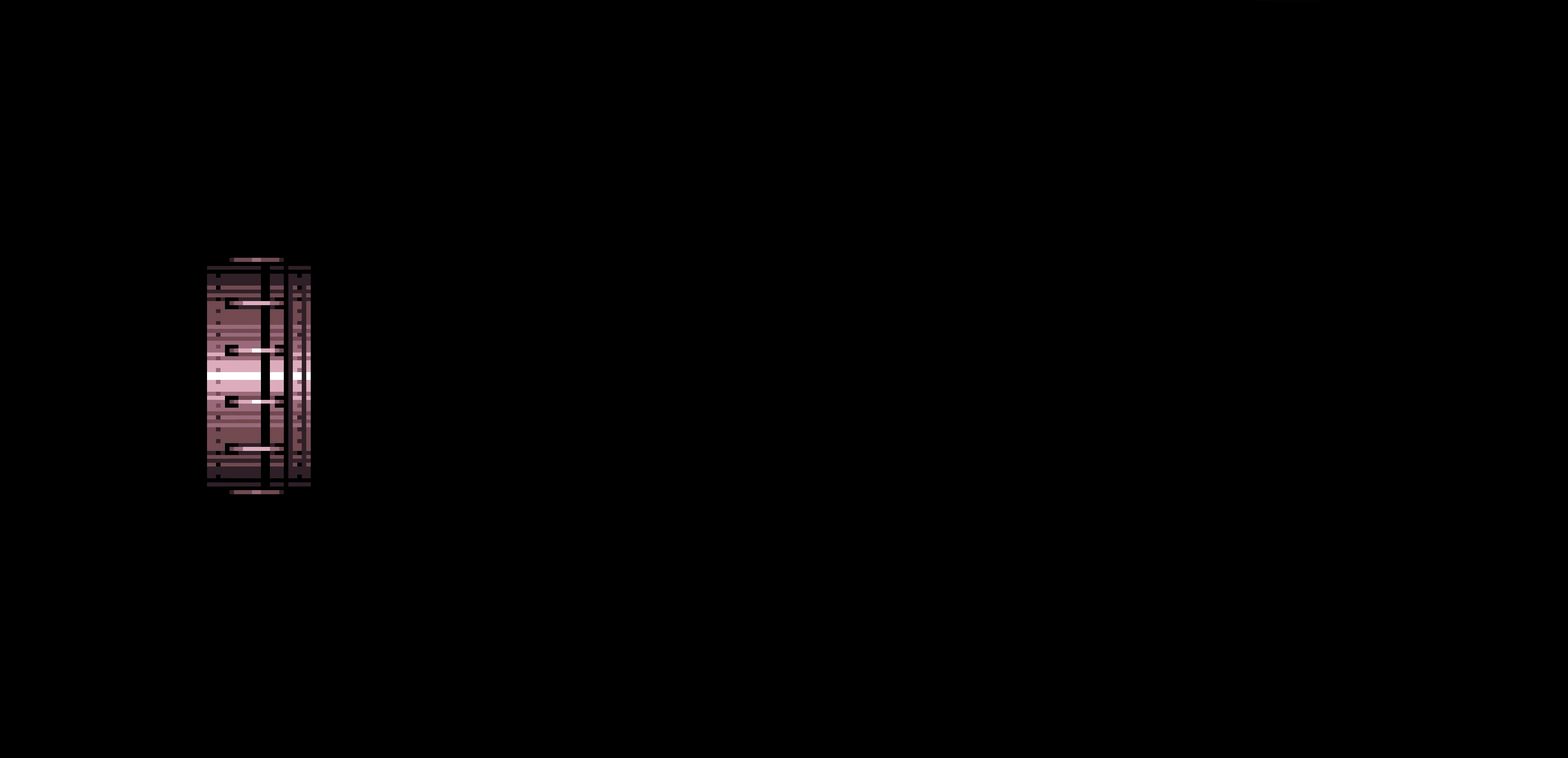
{"buttons": ["B", "DPAD_LEFT"]}
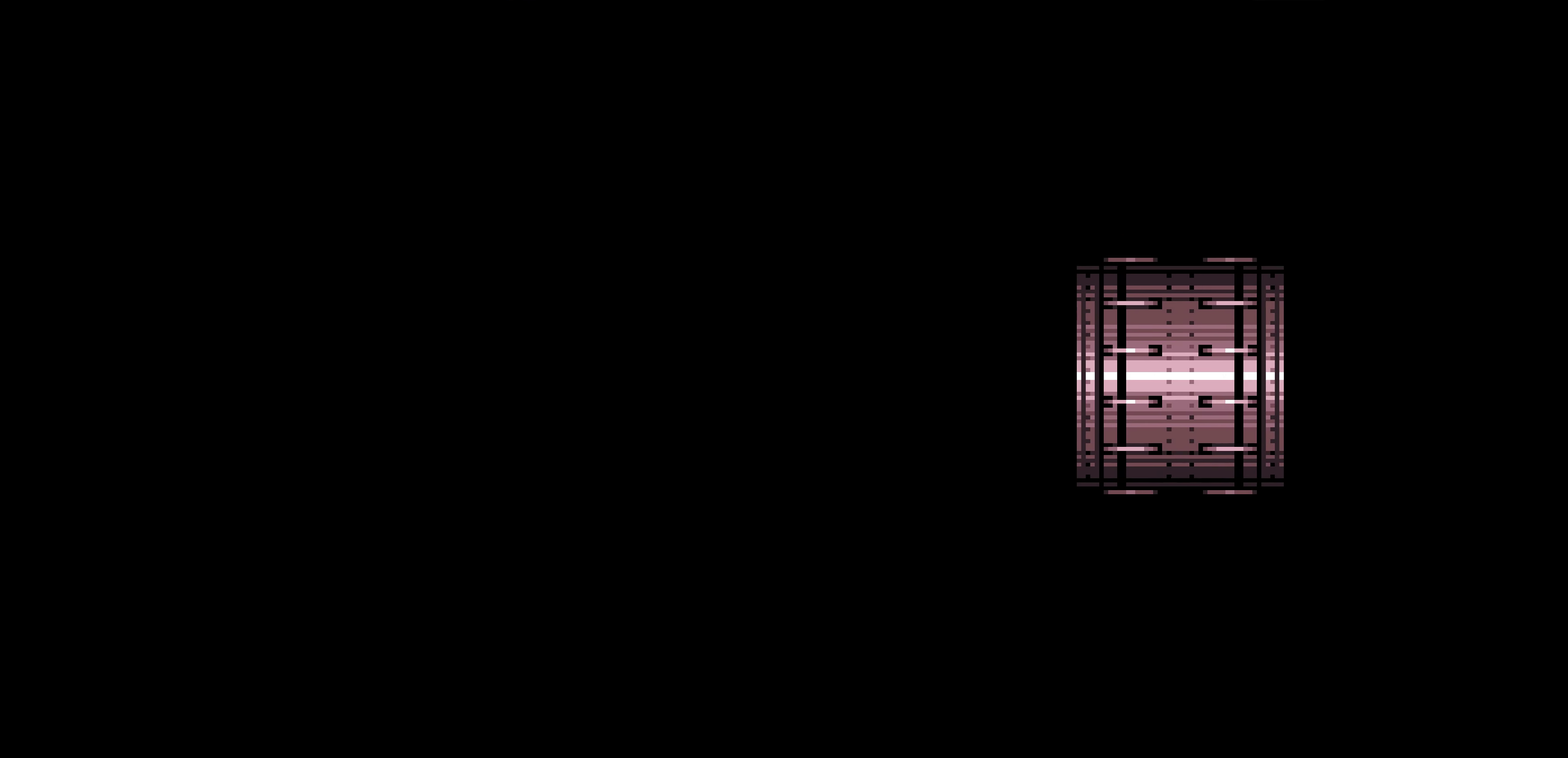
{"buttons": ["B", "DPAD_DOWN"], "events": [[433, "DPAD_DOWN", "down"], [433, "DPAD_LEFT", "up"], [467, "DPAD_DOWN", "up"], [483, "DPAD_DOWN", "down"]]}
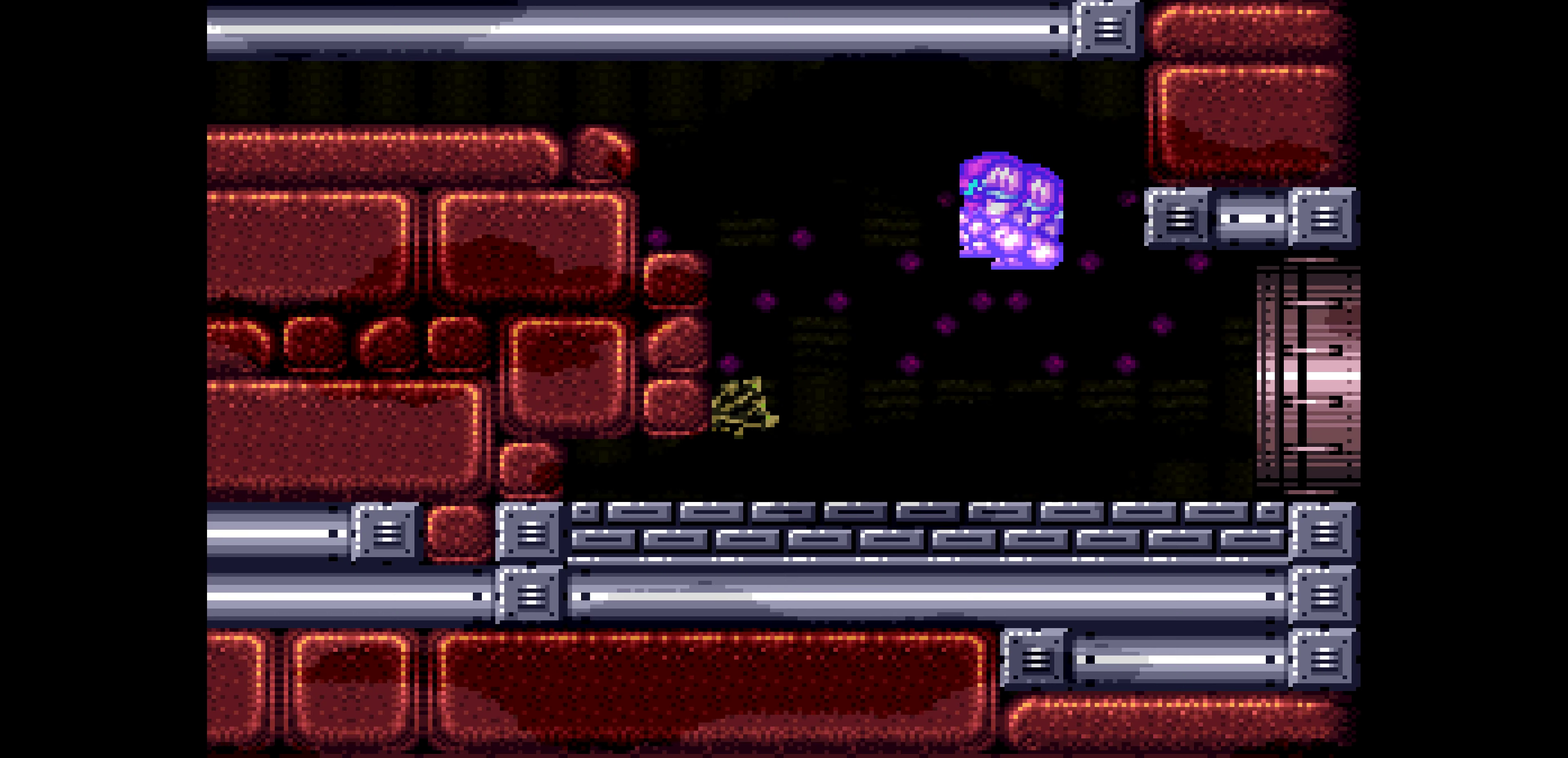
{"buttons": ["B", "DPAD_LEFT"], "events": [[50, "DPAD_DOWN", "up"], [100, "DPAD_LEFT", "down"]]}
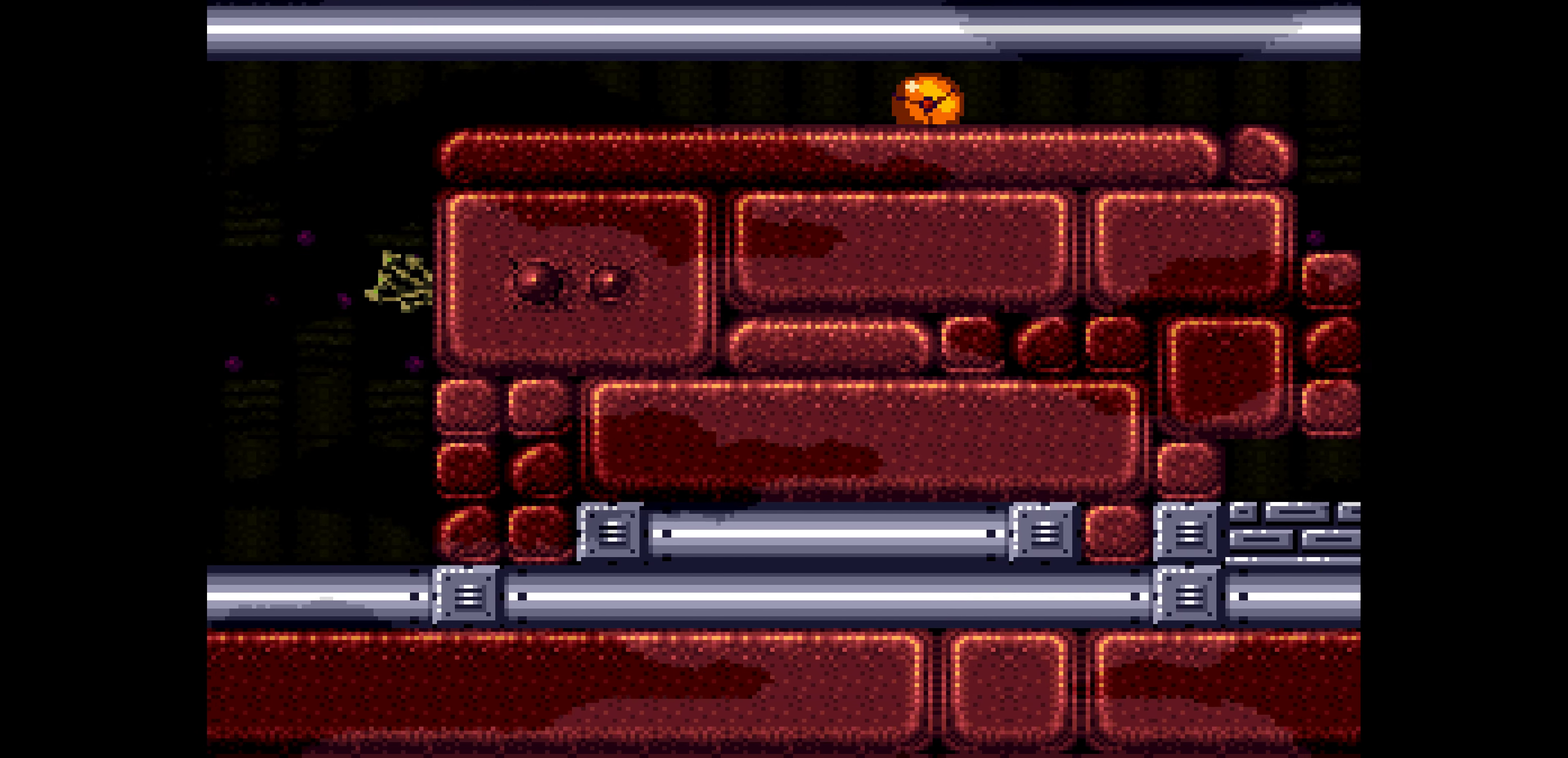
{"buttons": ["B", "DPAD_LEFT"]}
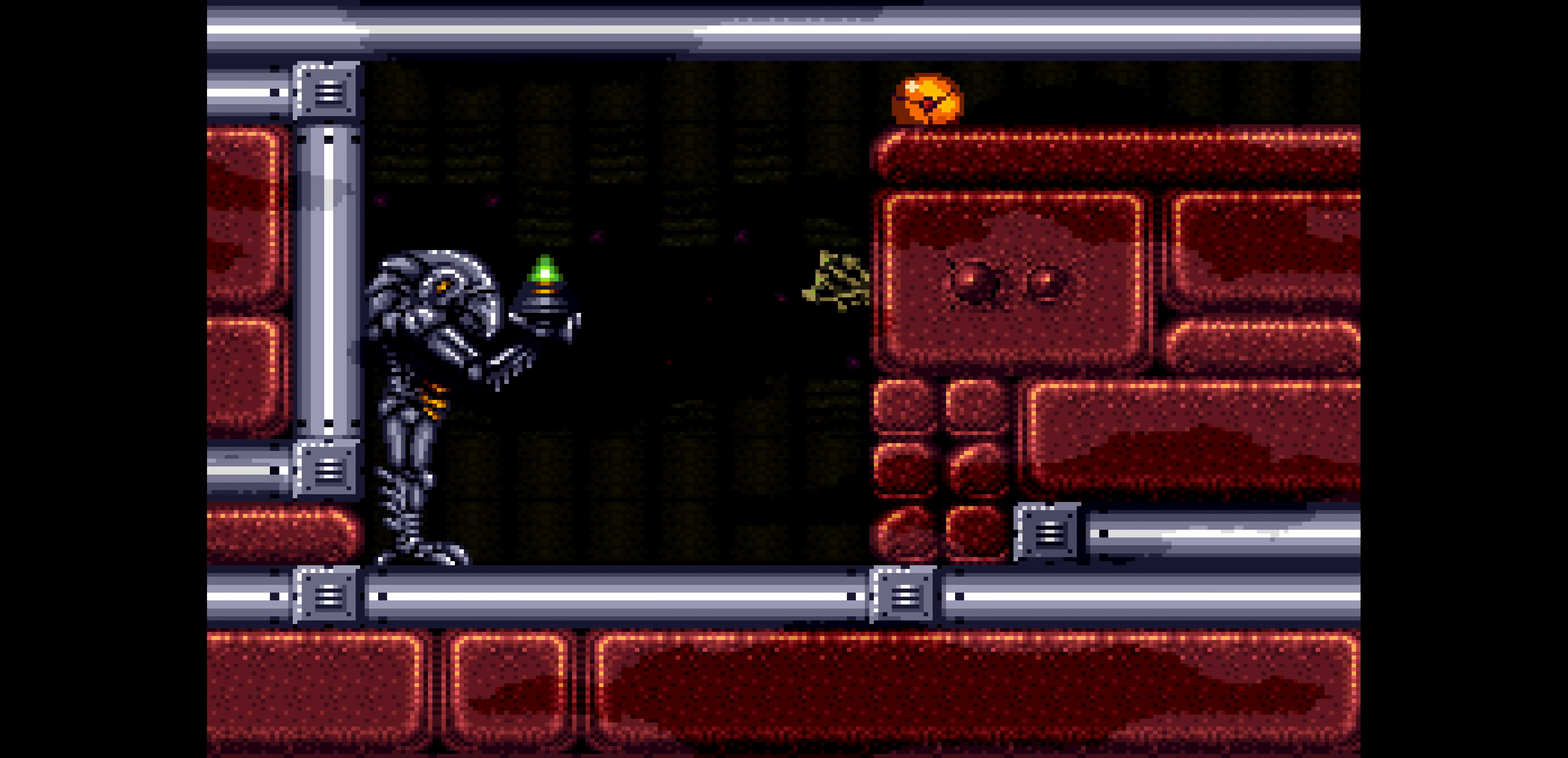
{"buttons": ["B", "DPAD_LEFT"]}
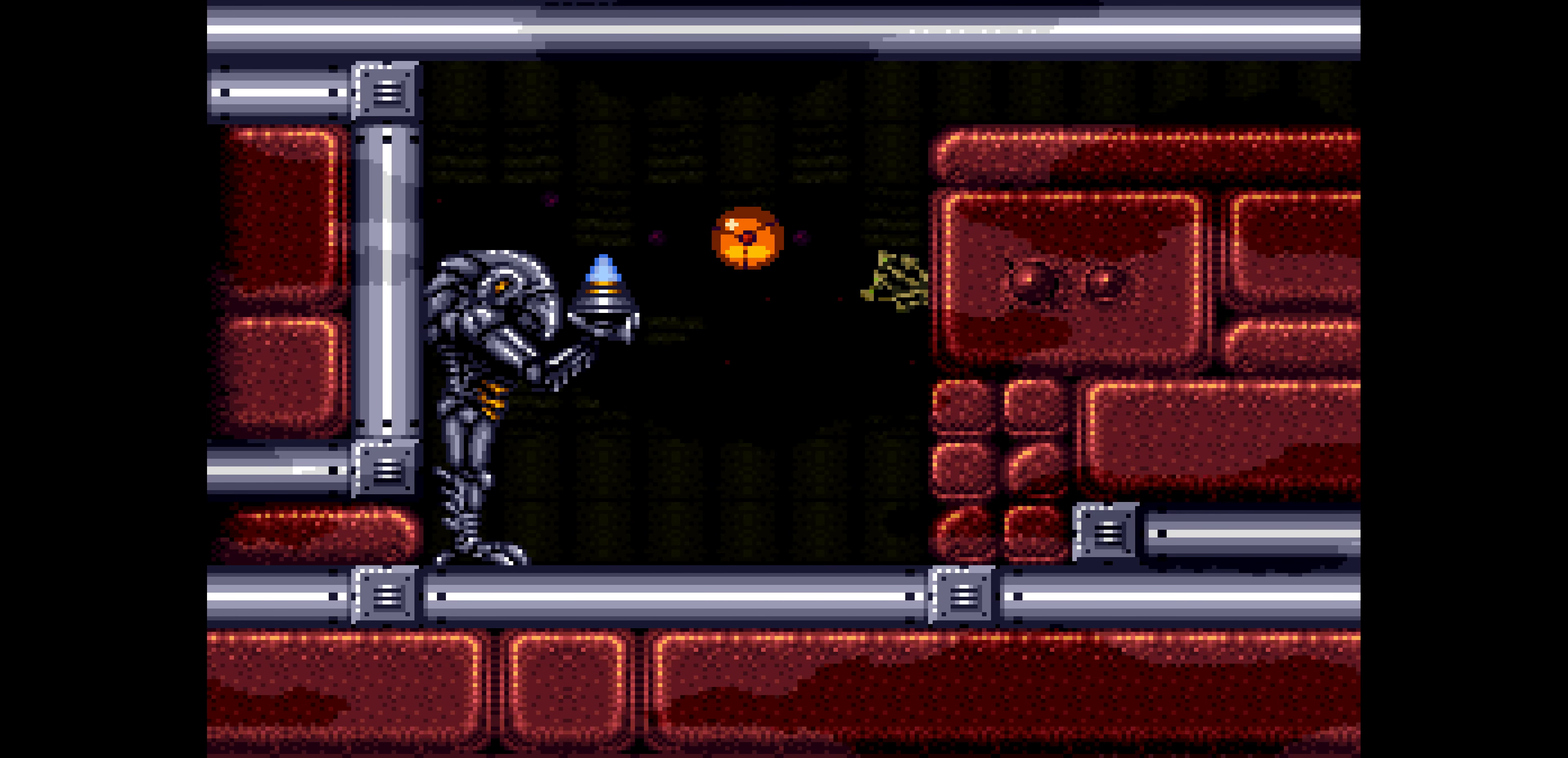
{"buttons": ["B"], "events": [[233, "DPAD_UP", "down"], [250, "DPAD_UP", "up"], [417, "DPAD_LEFT", "up"], [417, "DPAD_RIGHT", "down"], [433, "DPAD_RIGHT", "up"]]}
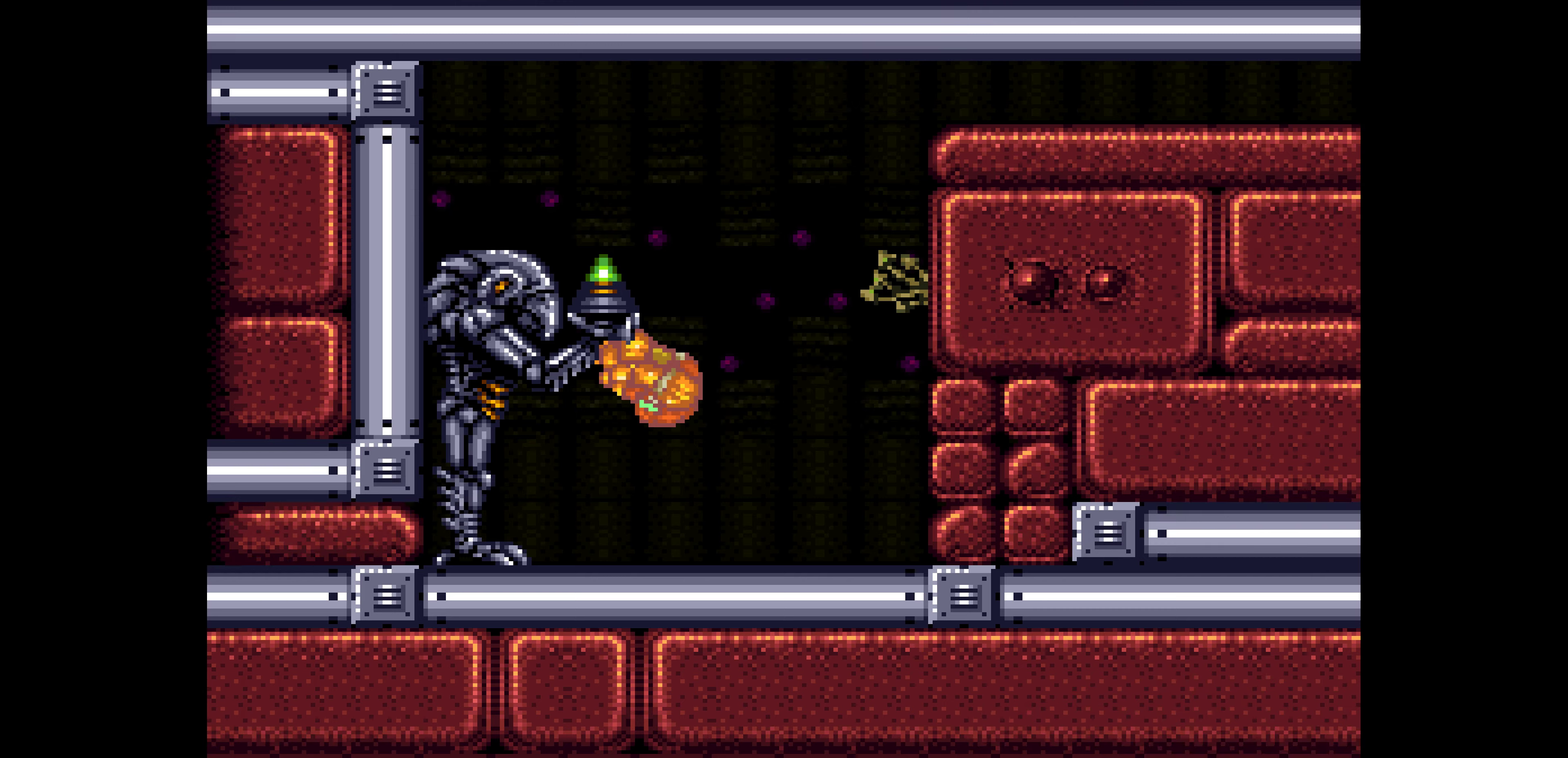
{"buttons": ["B"]}